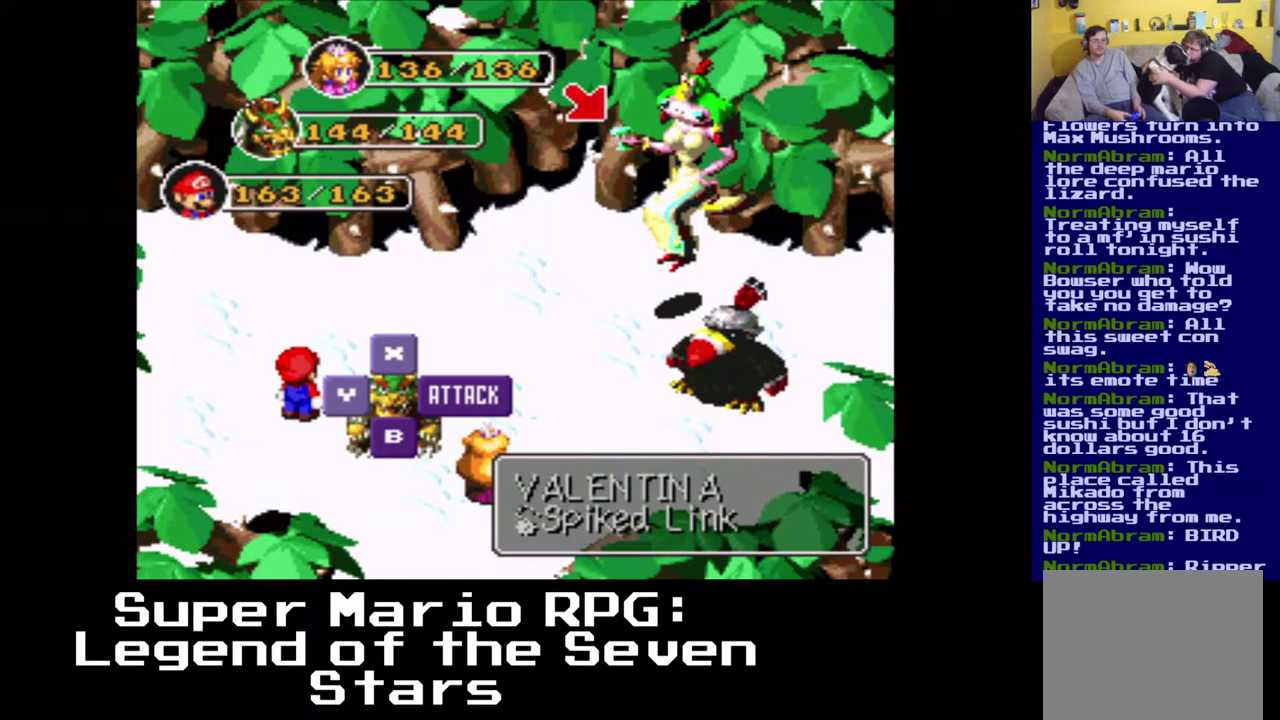
Gameplay with a controller (Xbox layout); each line is a JSON object with the inputs held at the frame after it. "events" lists button and stick changes between this image and that frame as [ms after this image, input, new state], when the widget could be followed in between. Not read: L3 R3 right_stick.
{"buttons": [], "left_stick": "center", "events": [[50, "DPAD_RIGHT", "up"], [333, "B", "down"], [467, "B", "up"]]}
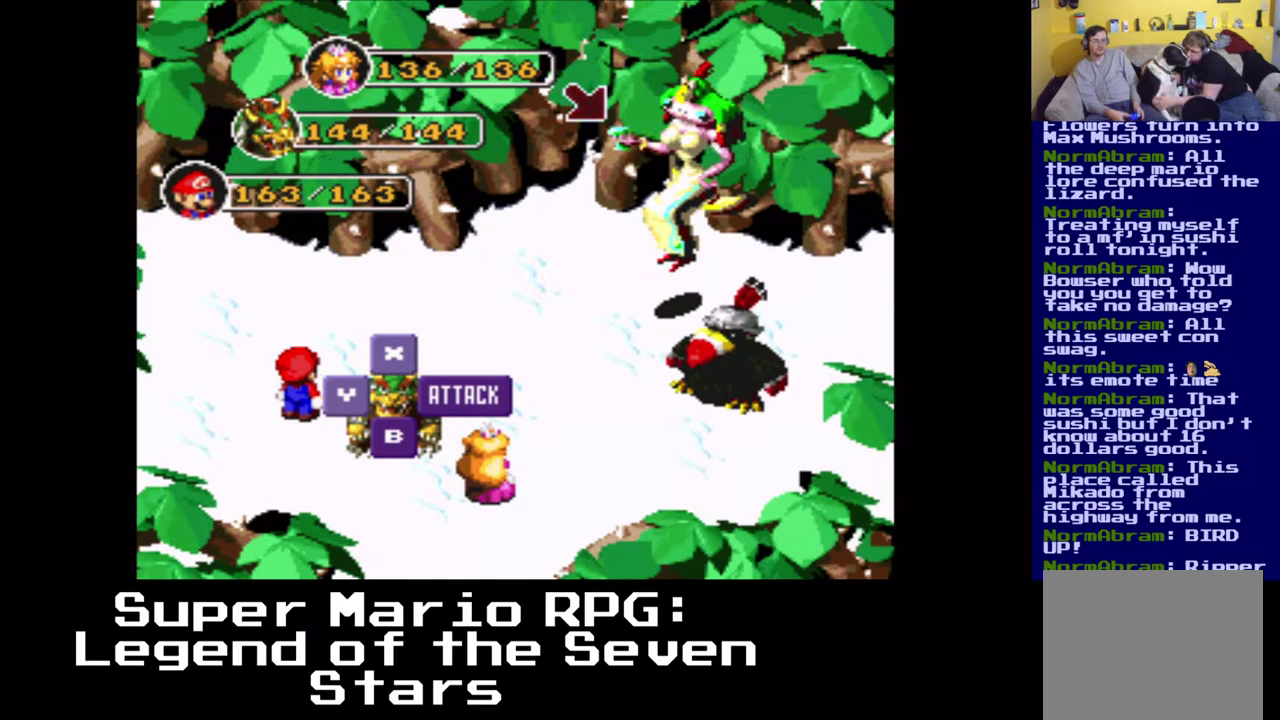
{"buttons": [], "left_stick": "center", "events": []}
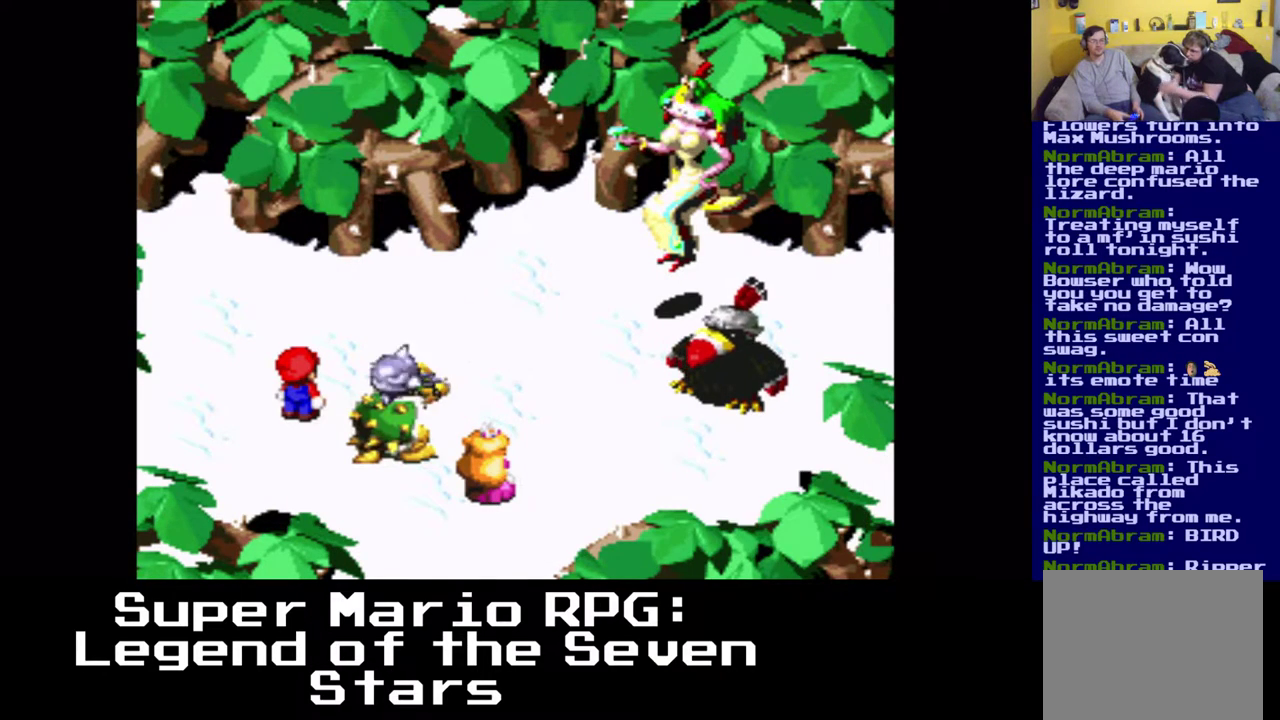
{"buttons": [], "left_stick": "center", "events": []}
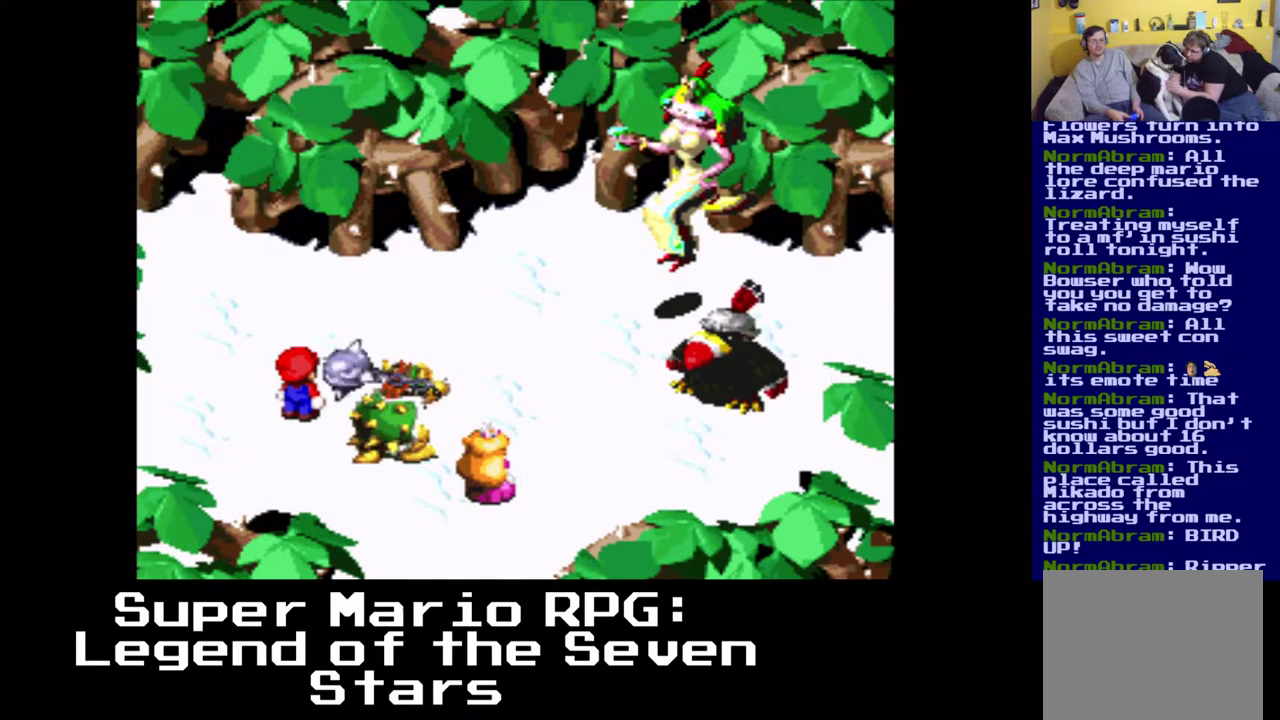
{"buttons": [], "left_stick": "center", "events": [[67, "B", "down"], [217, "B", "up"]]}
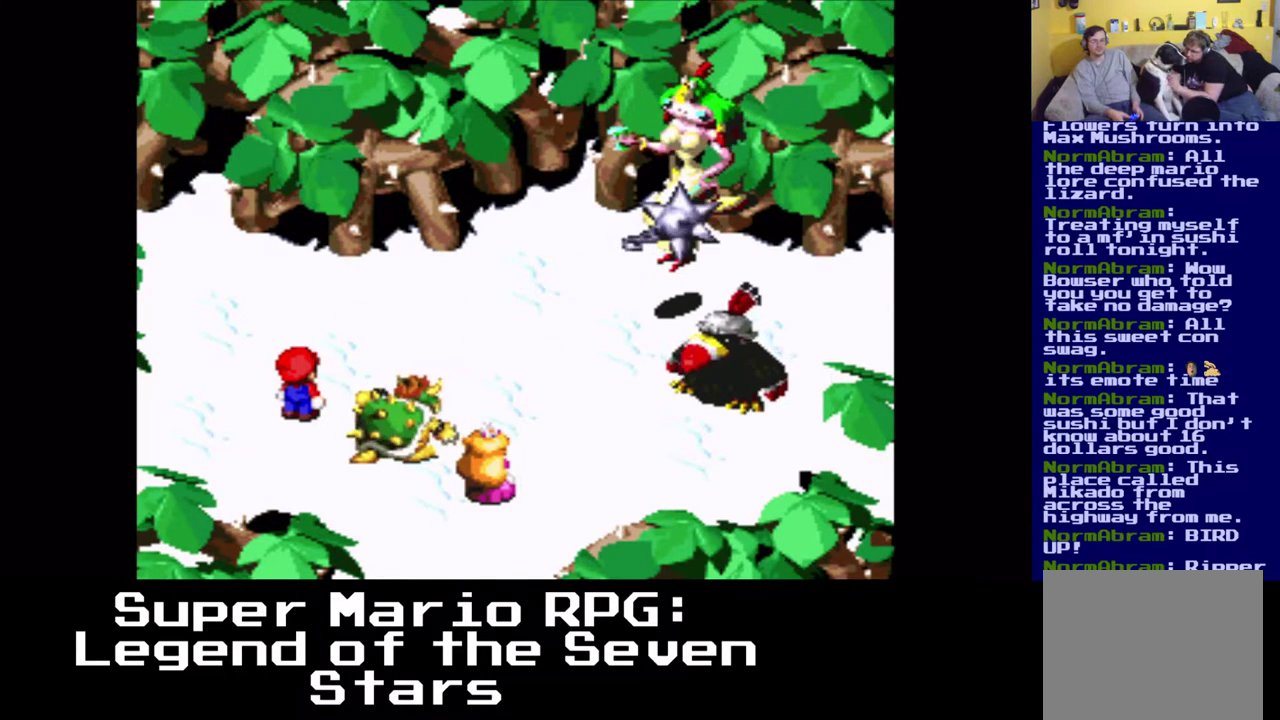
{"buttons": ["B"], "left_stick": "center", "events": [[367, "B", "down"]]}
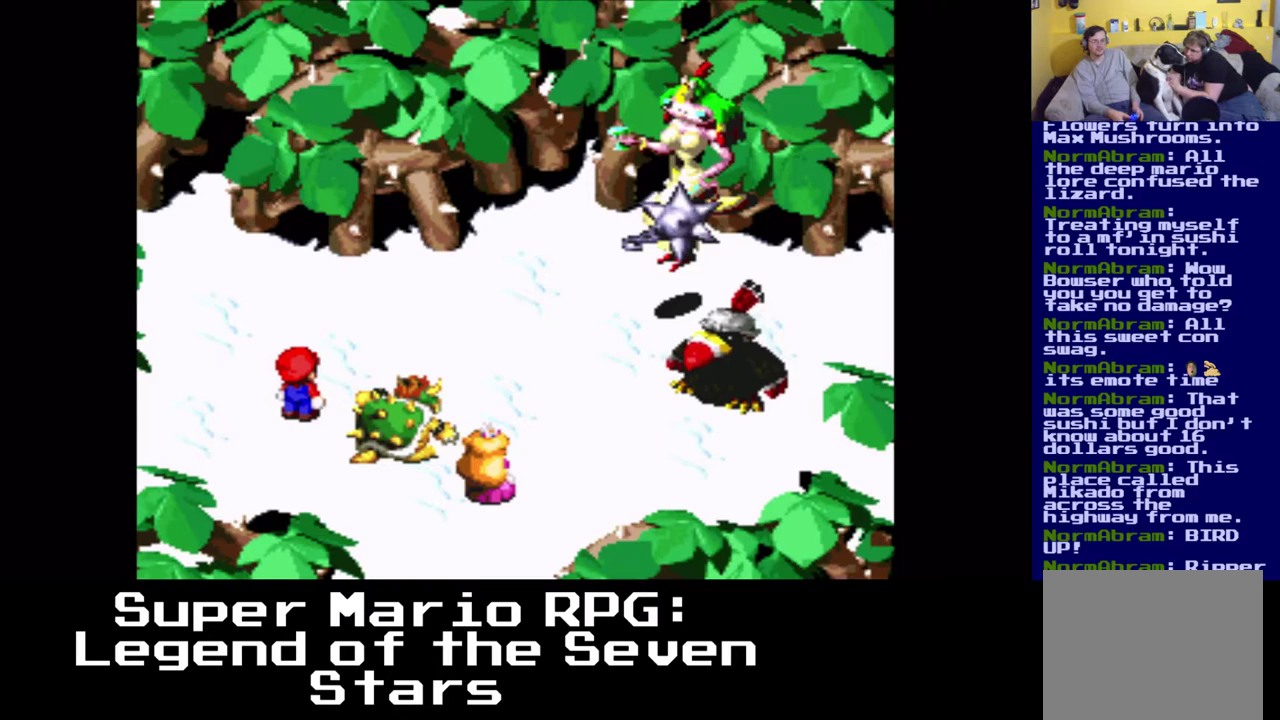
{"buttons": ["B"], "left_stick": "center", "events": [[117, "B", "up"], [350, "B", "down"]]}
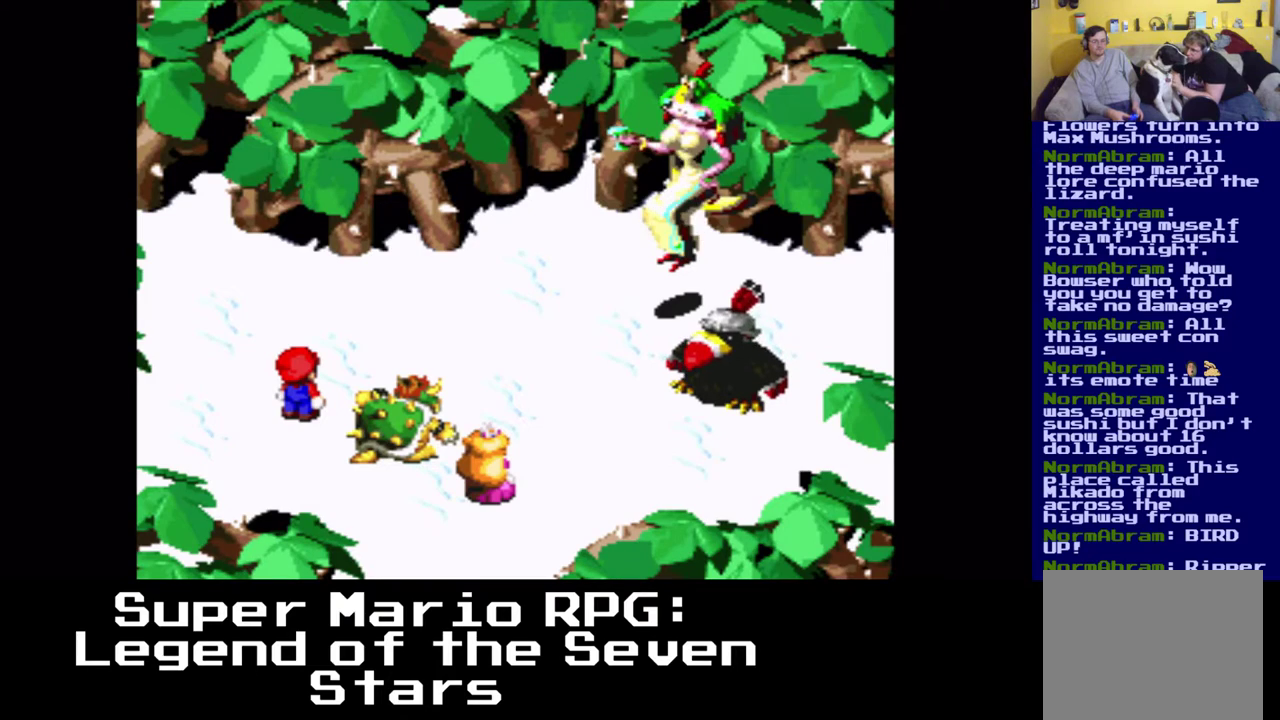
{"buttons": [], "left_stick": "center", "events": [[67, "B", "up"]]}
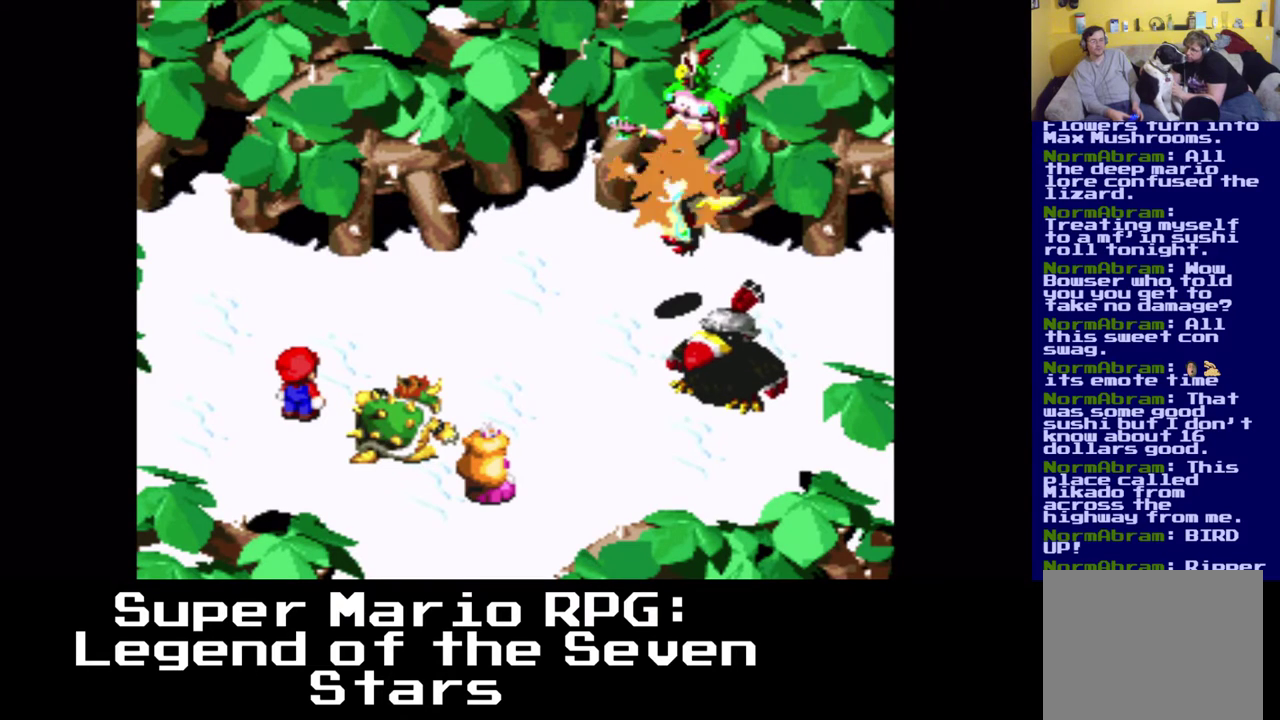
{"buttons": [], "left_stick": "center", "events": []}
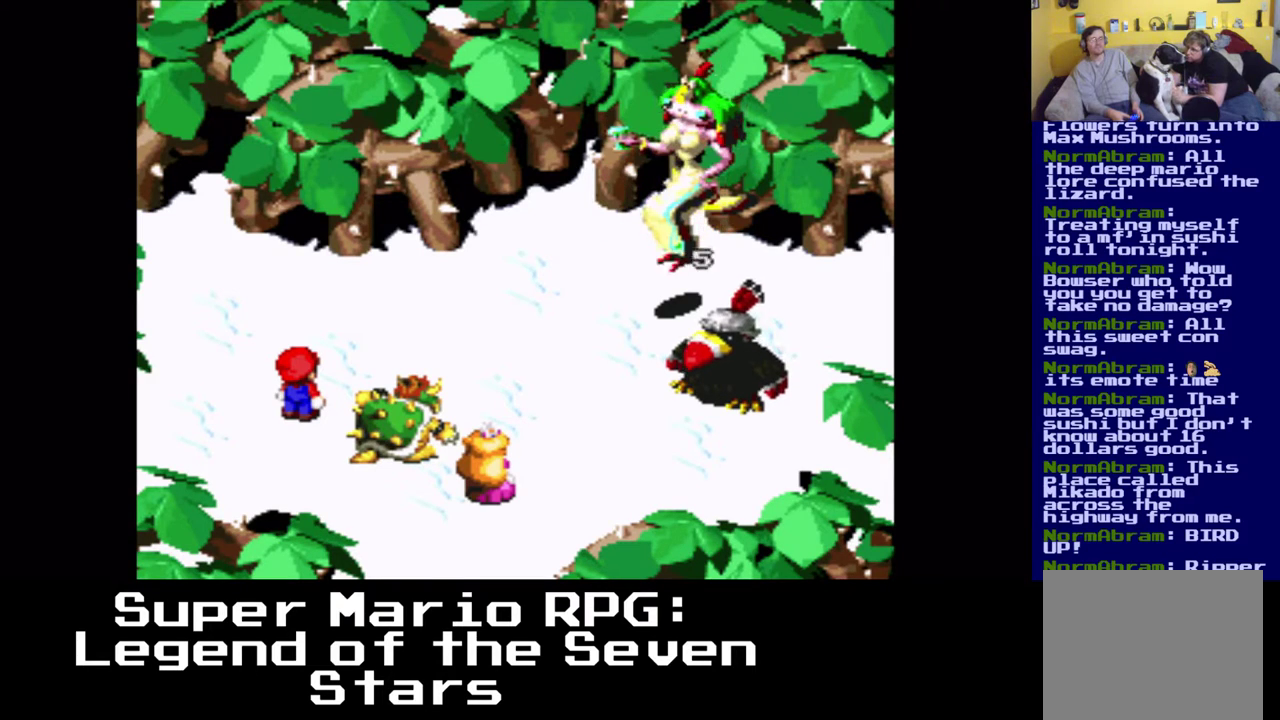
{"buttons": [], "left_stick": "center", "events": []}
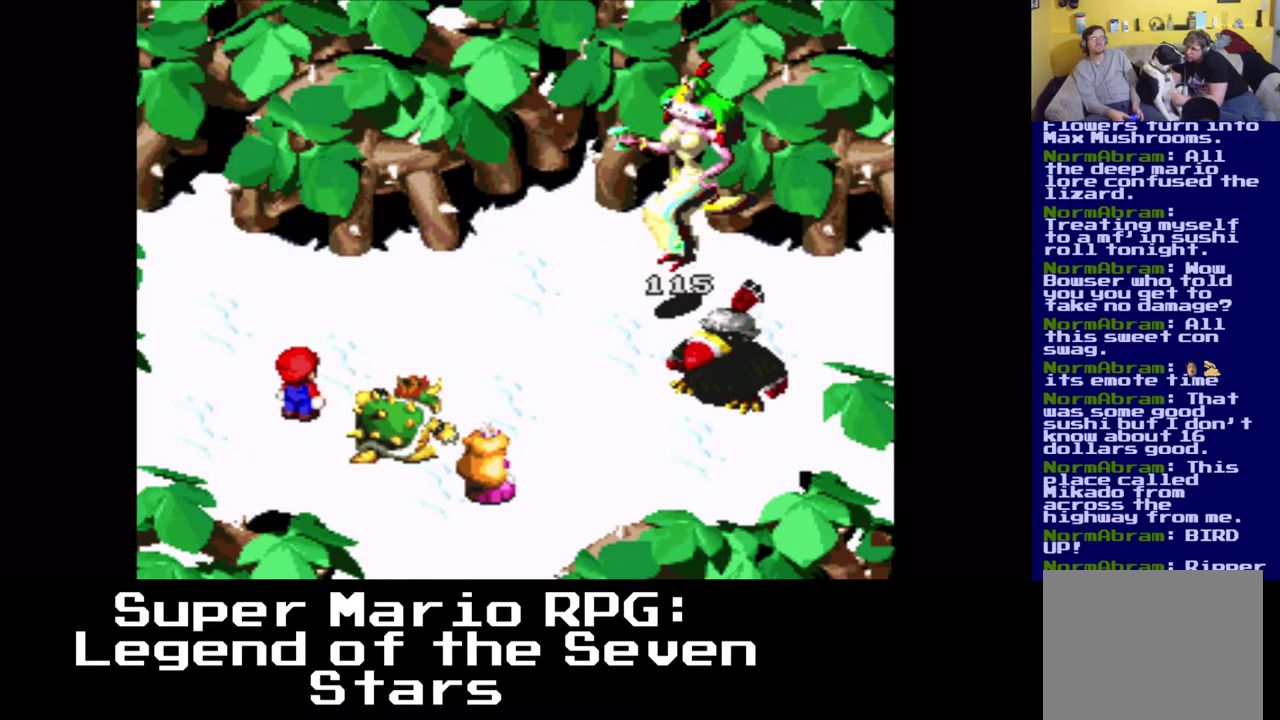
{"buttons": [], "left_stick": "center", "events": []}
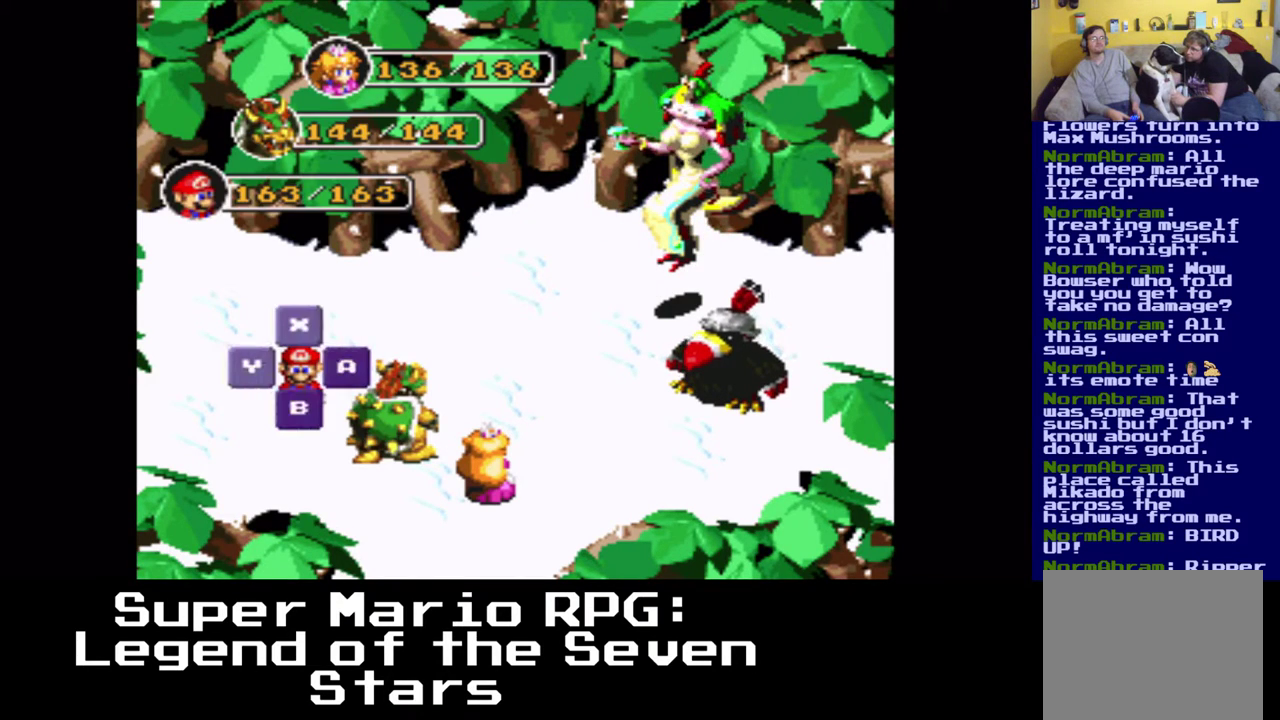
{"buttons": [], "left_stick": "center", "events": [[300, "B", "down"], [500, "B", "up"]]}
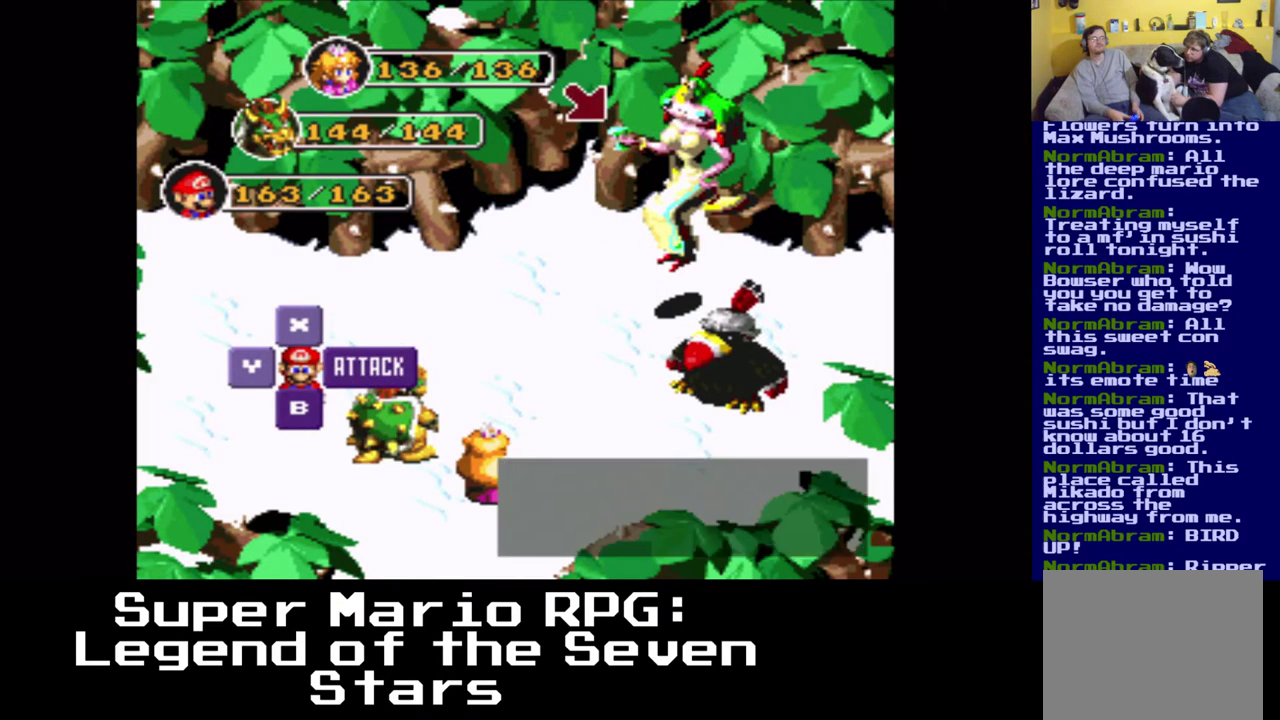
{"buttons": [], "left_stick": "center", "events": [[167, "B", "down"], [333, "B", "up"]]}
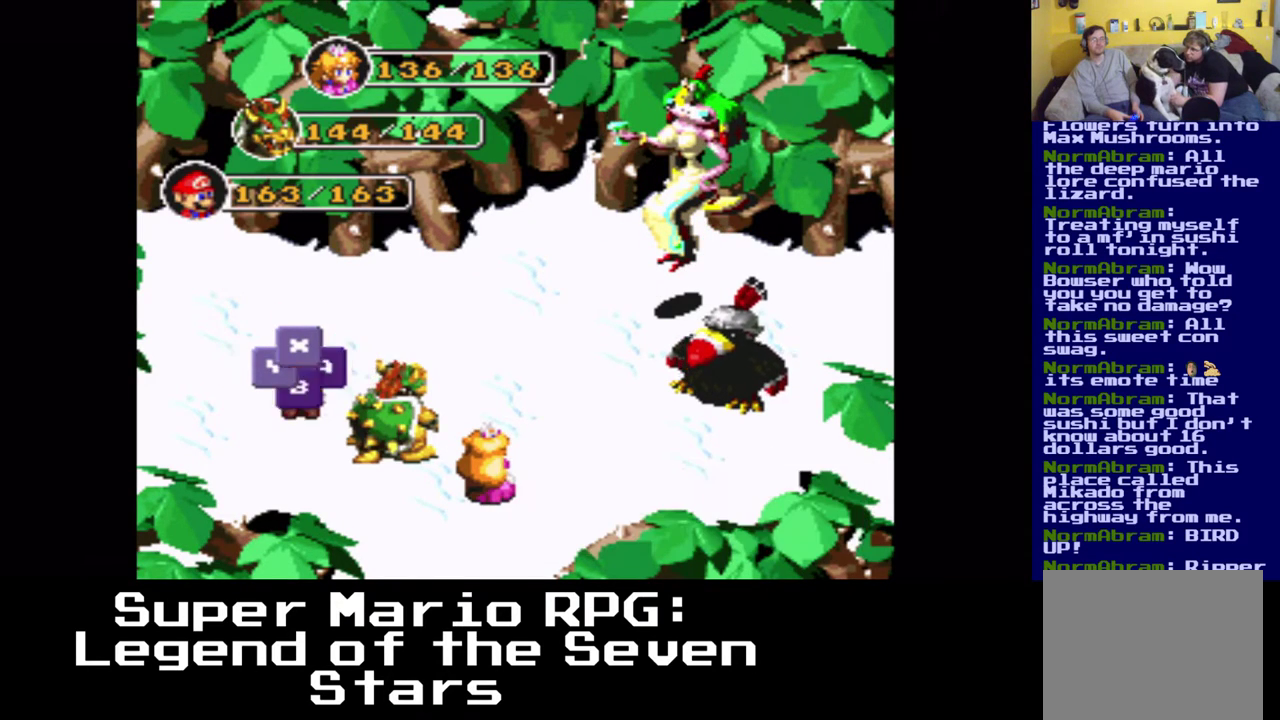
{"buttons": [], "left_stick": "center", "events": []}
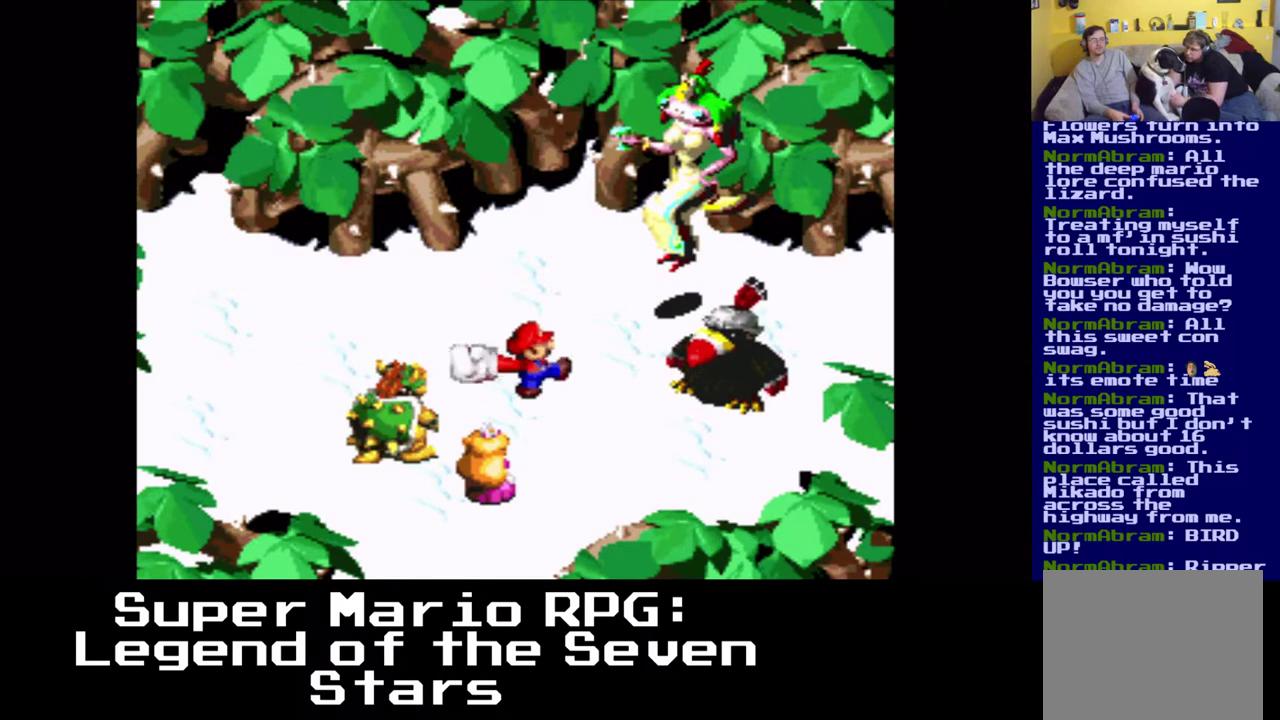
{"buttons": ["B"], "left_stick": "center", "events": [[33, "B", "down"], [250, "B", "up"], [400, "B", "down"]]}
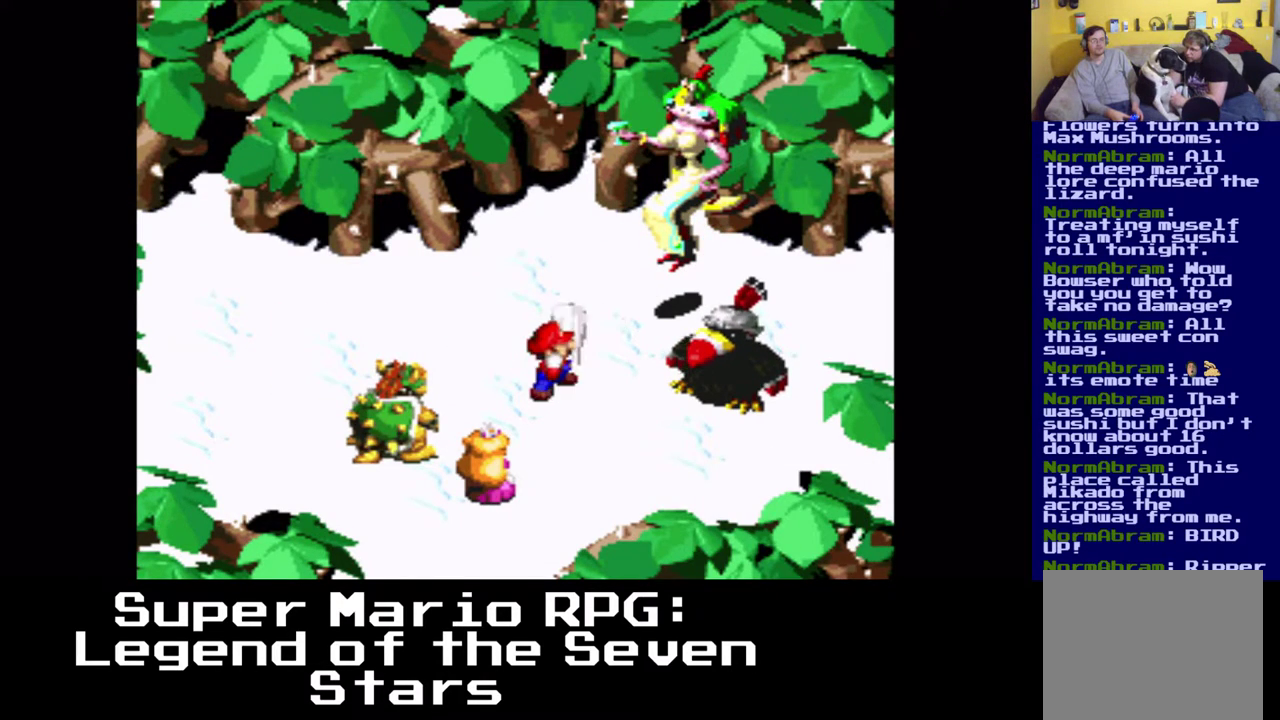
{"buttons": [], "left_stick": "center", "events": [[17, "B", "up"], [100, "B", "down"], [217, "B", "up"]]}
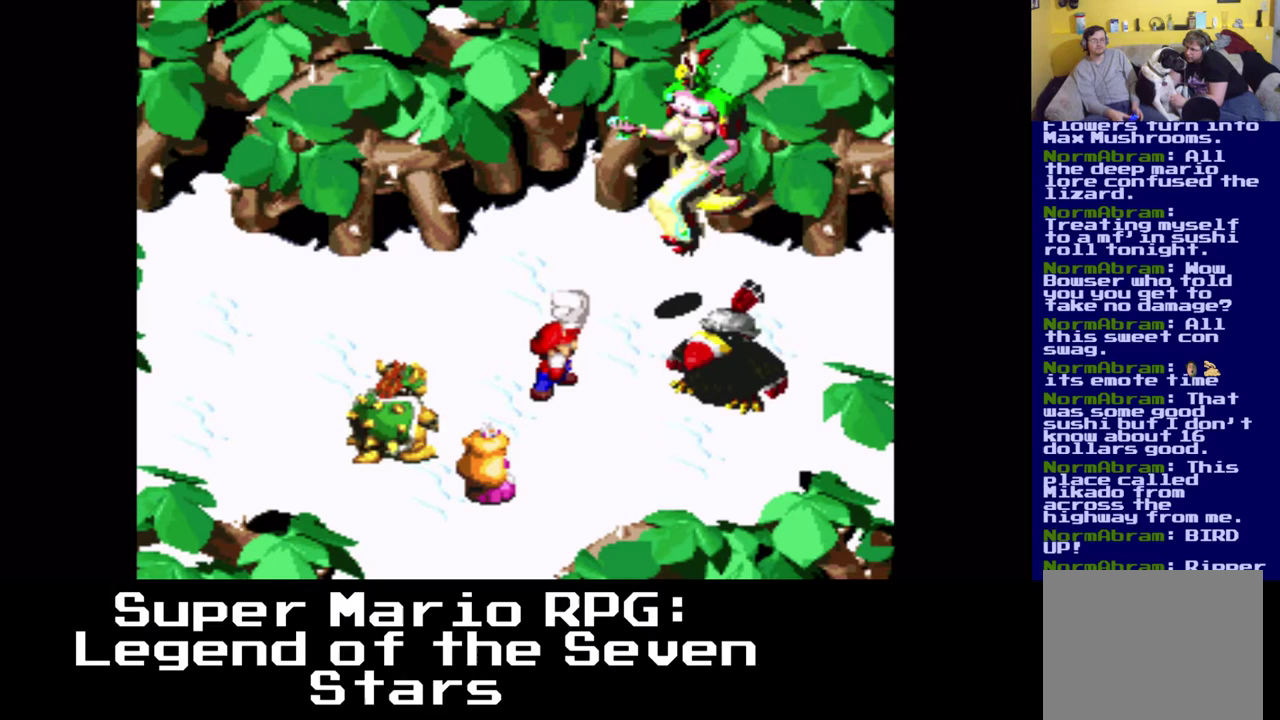
{"buttons": [], "left_stick": "center", "events": []}
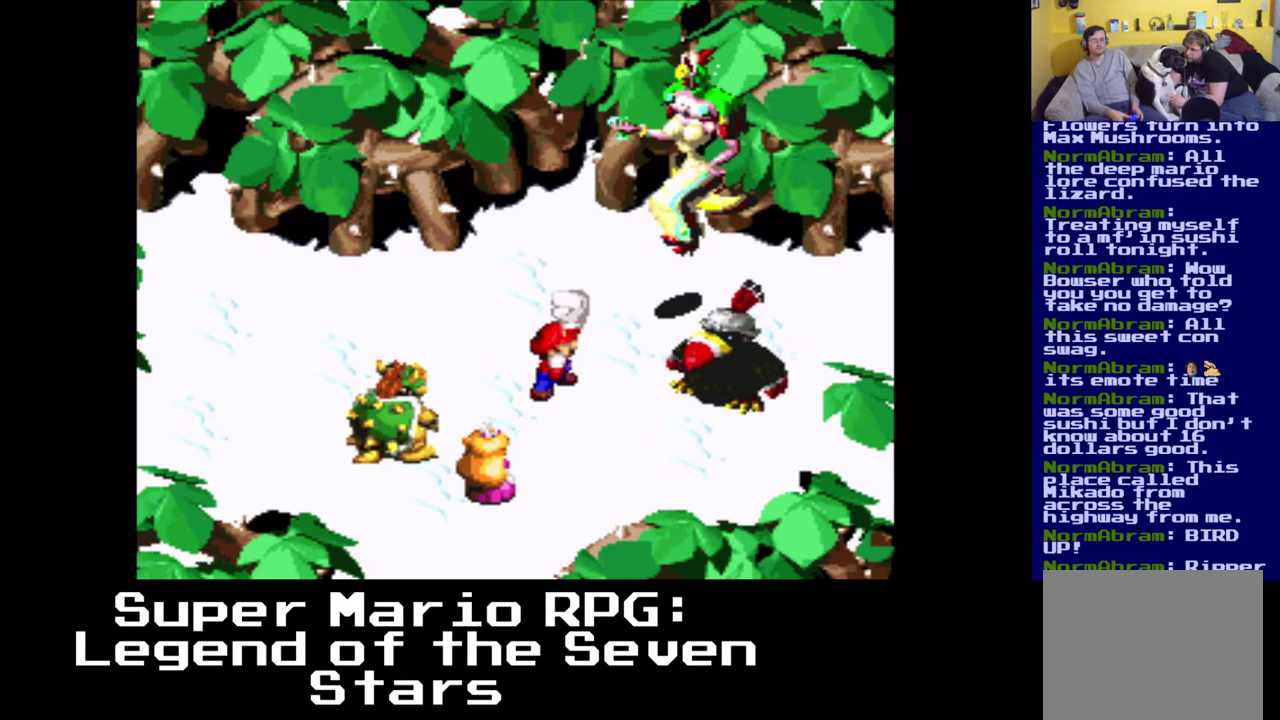
{"buttons": [], "left_stick": "center", "events": []}
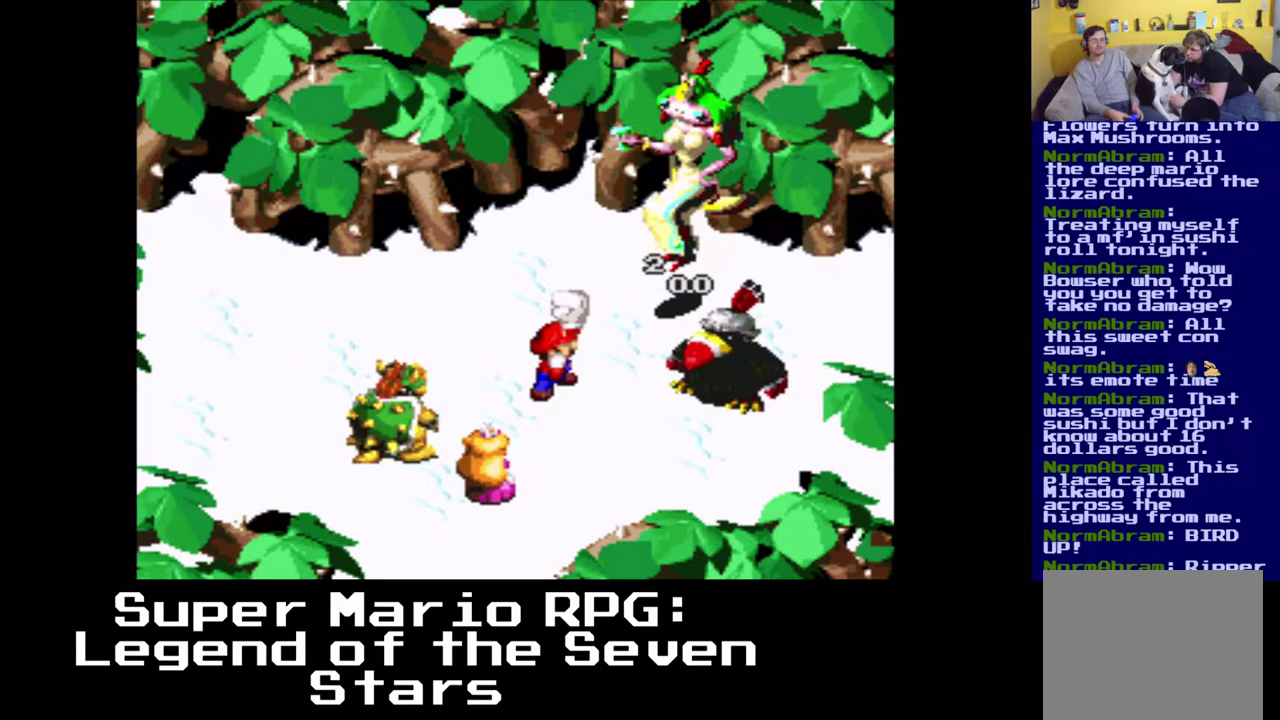
{"buttons": [], "left_stick": "center", "events": []}
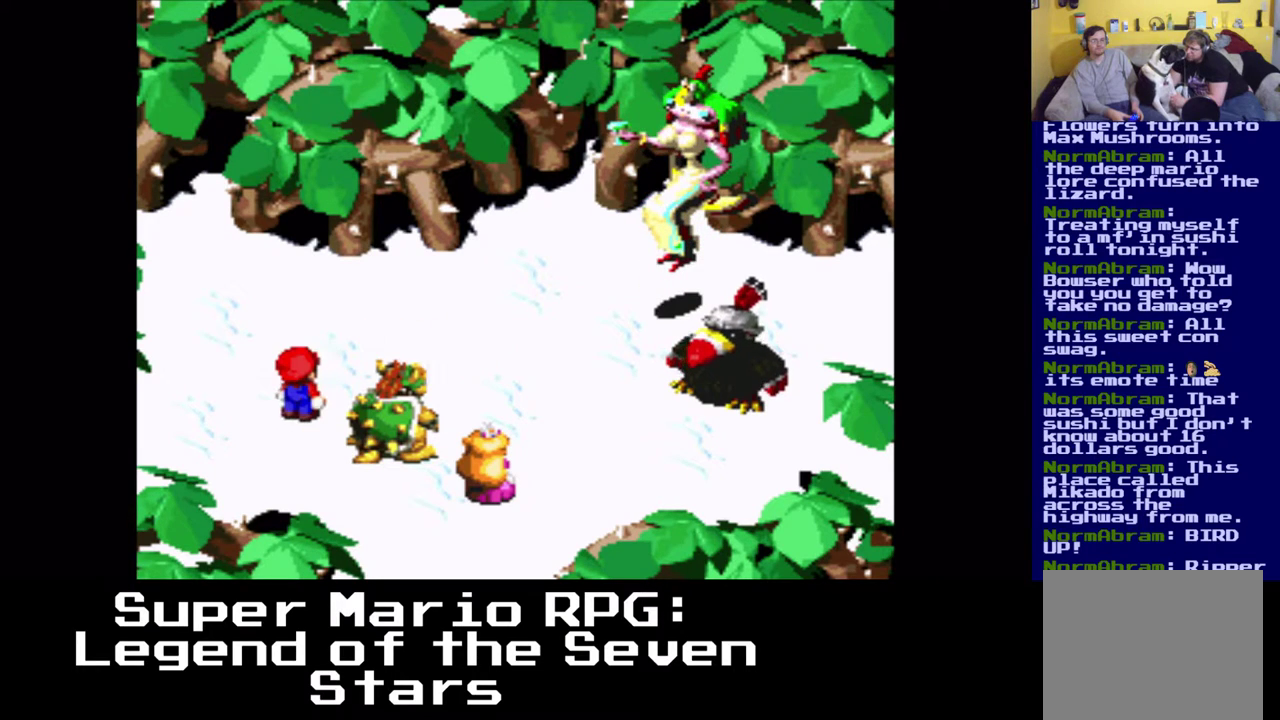
{"buttons": [], "left_stick": "center", "events": []}
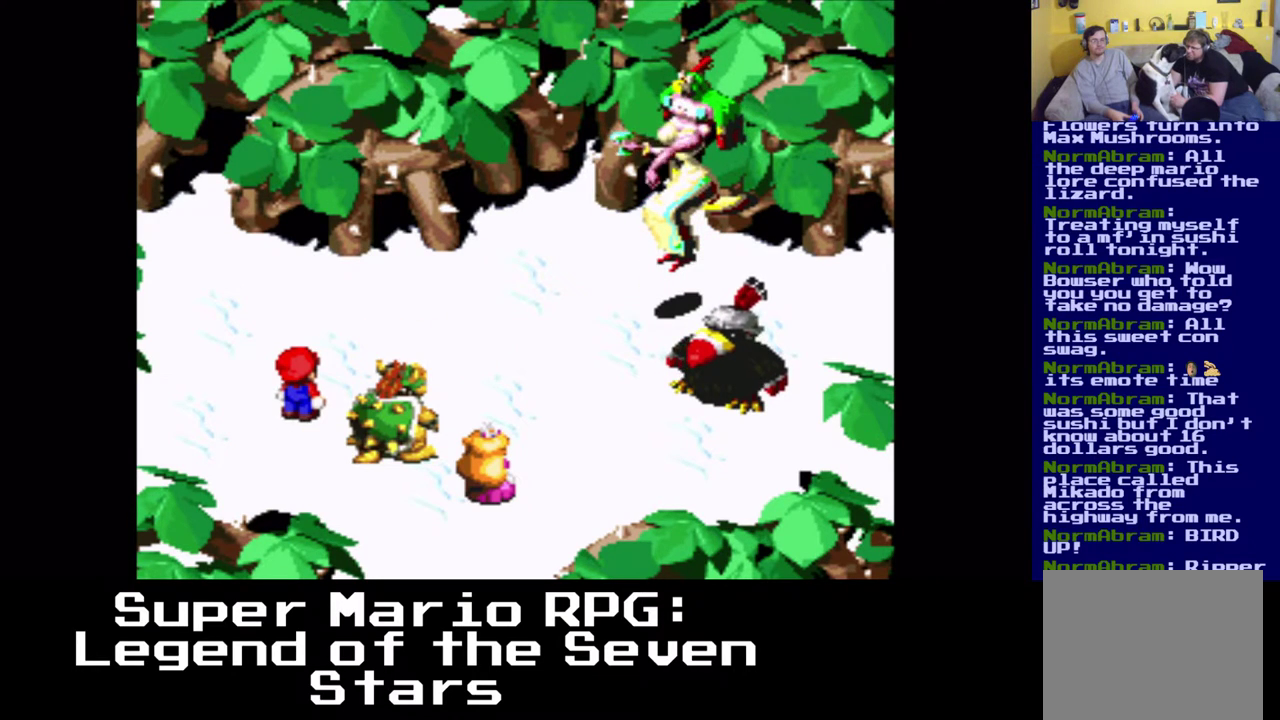
{"buttons": [], "left_stick": "center", "events": []}
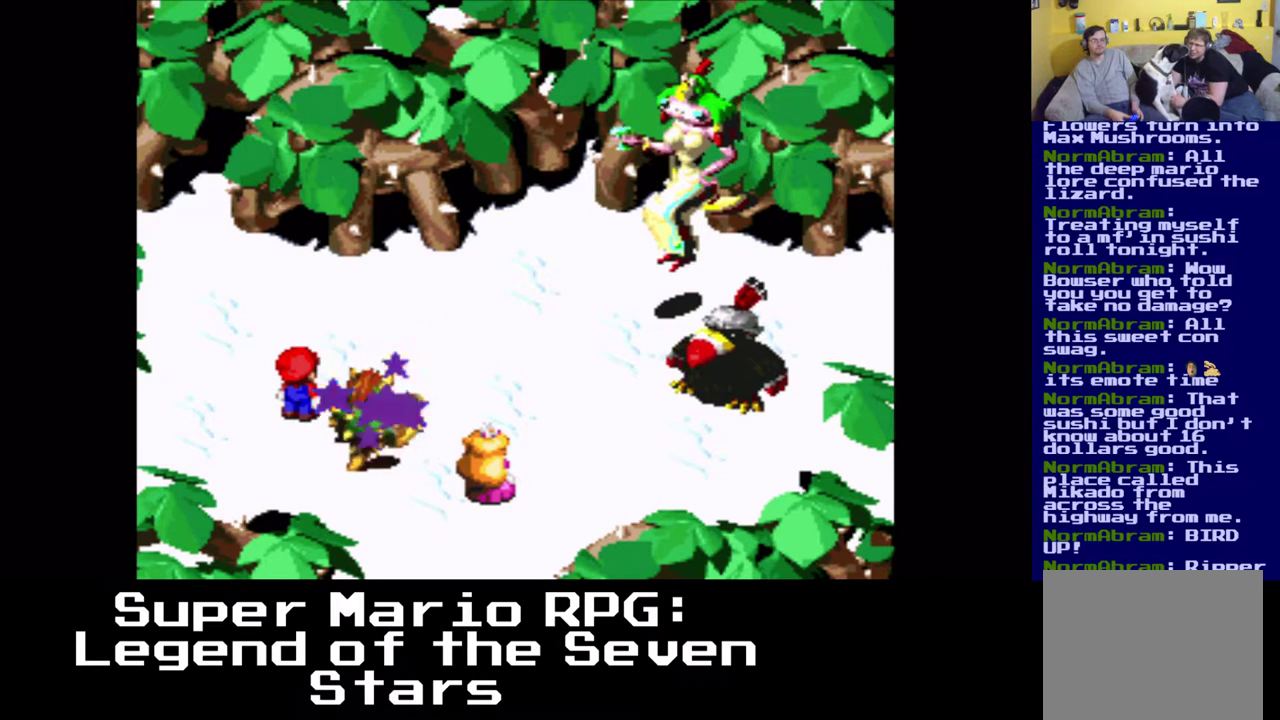
{"buttons": [], "left_stick": "center", "events": []}
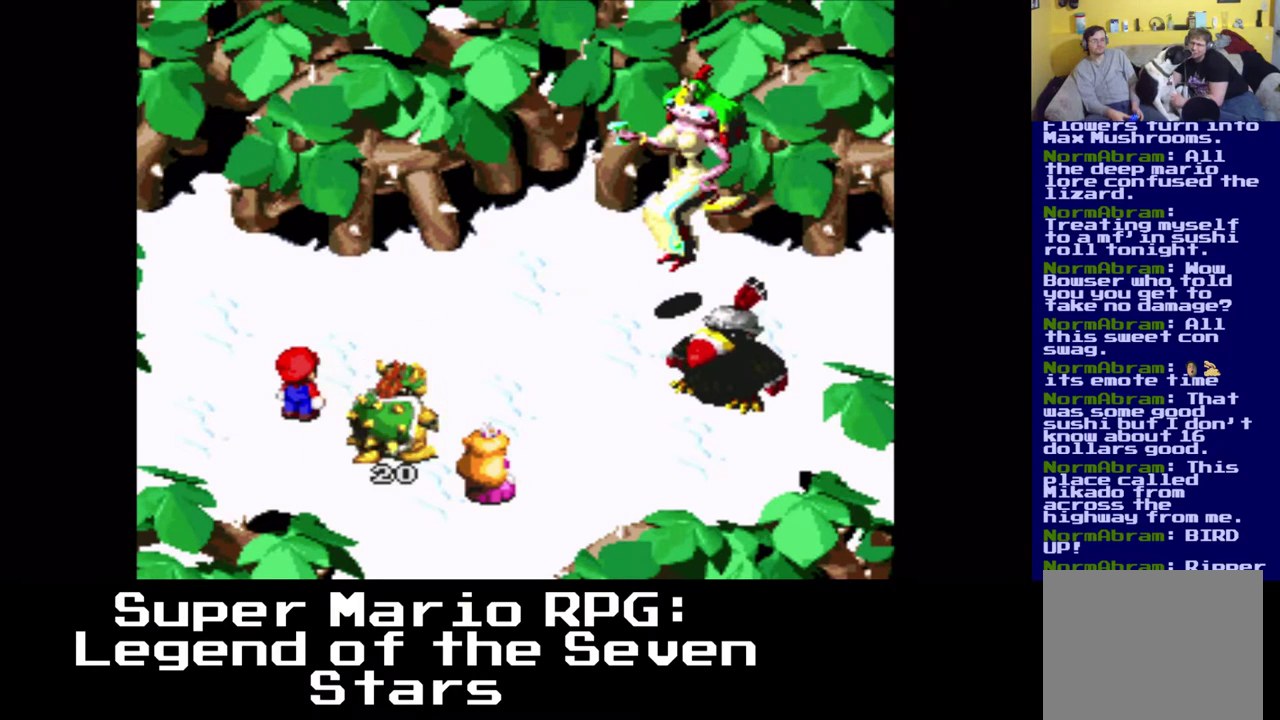
{"buttons": [], "left_stick": "center", "events": []}
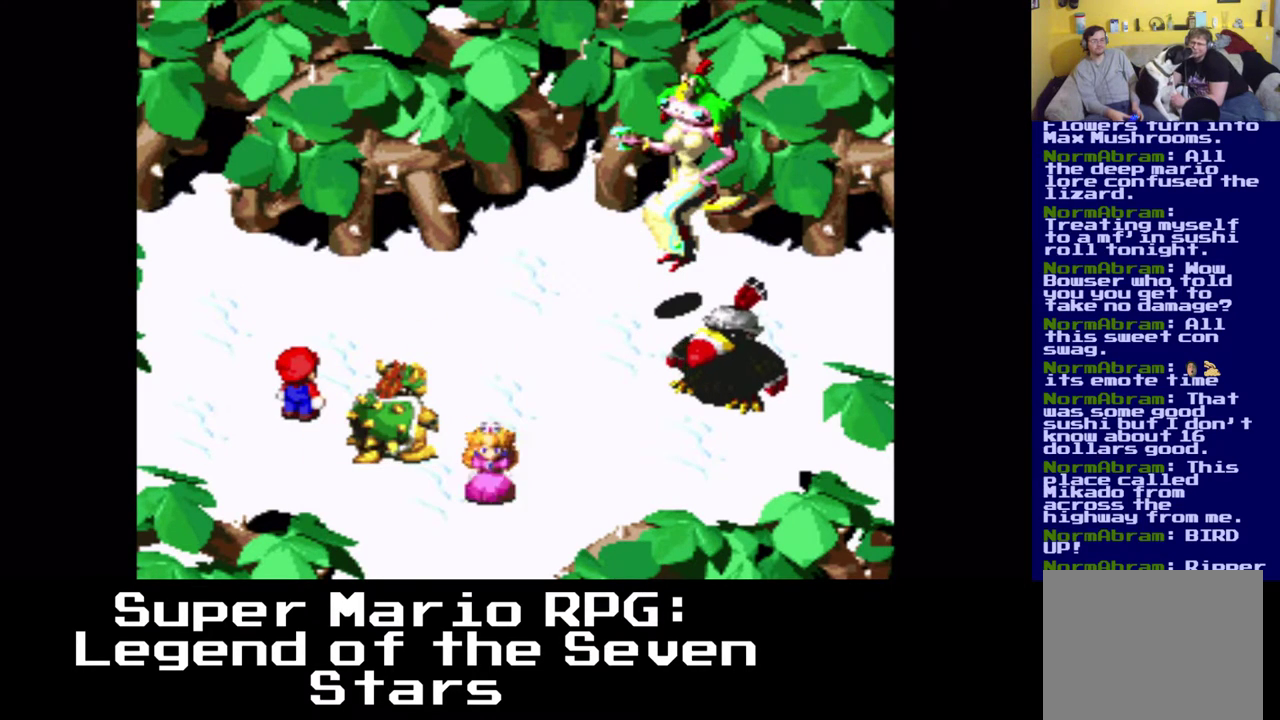
{"buttons": [], "left_stick": "center", "events": [[250, "B", "down"], [433, "B", "up"]]}
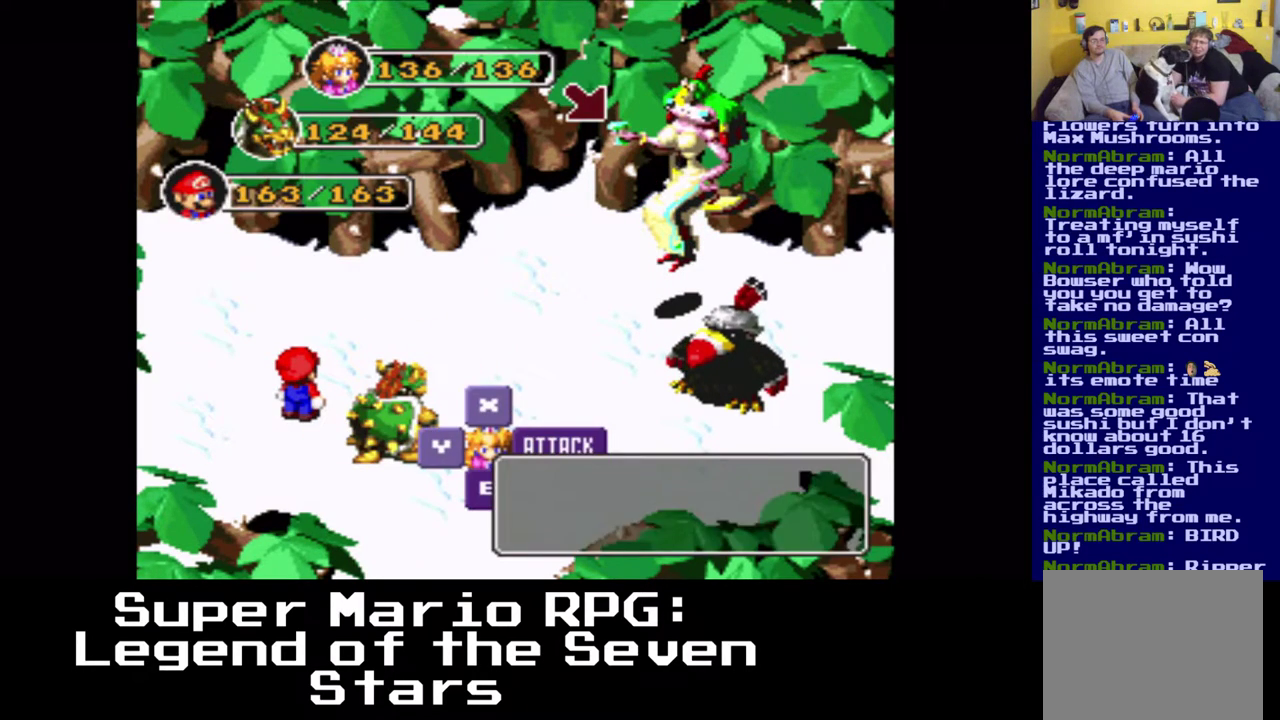
{"buttons": [], "left_stick": "center", "events": [[167, "B", "down"], [367, "B", "up"]]}
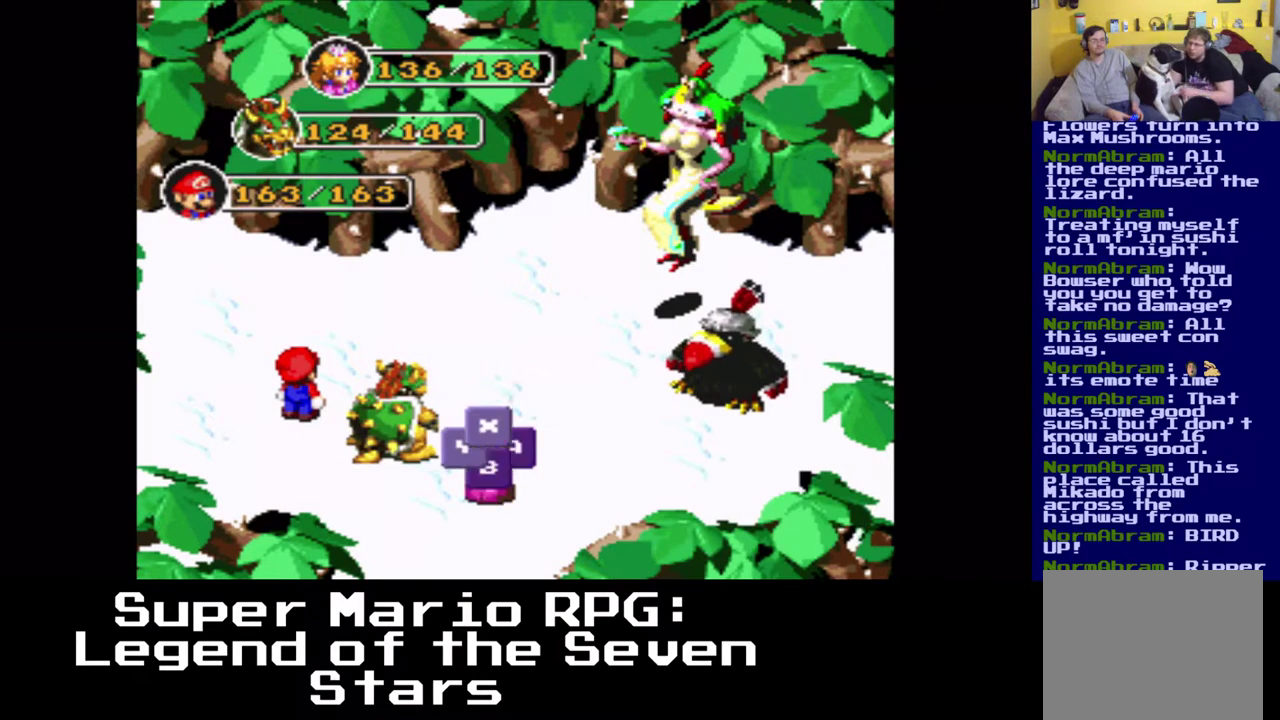
{"buttons": ["B"], "left_stick": "center", "events": [[500, "B", "down"]]}
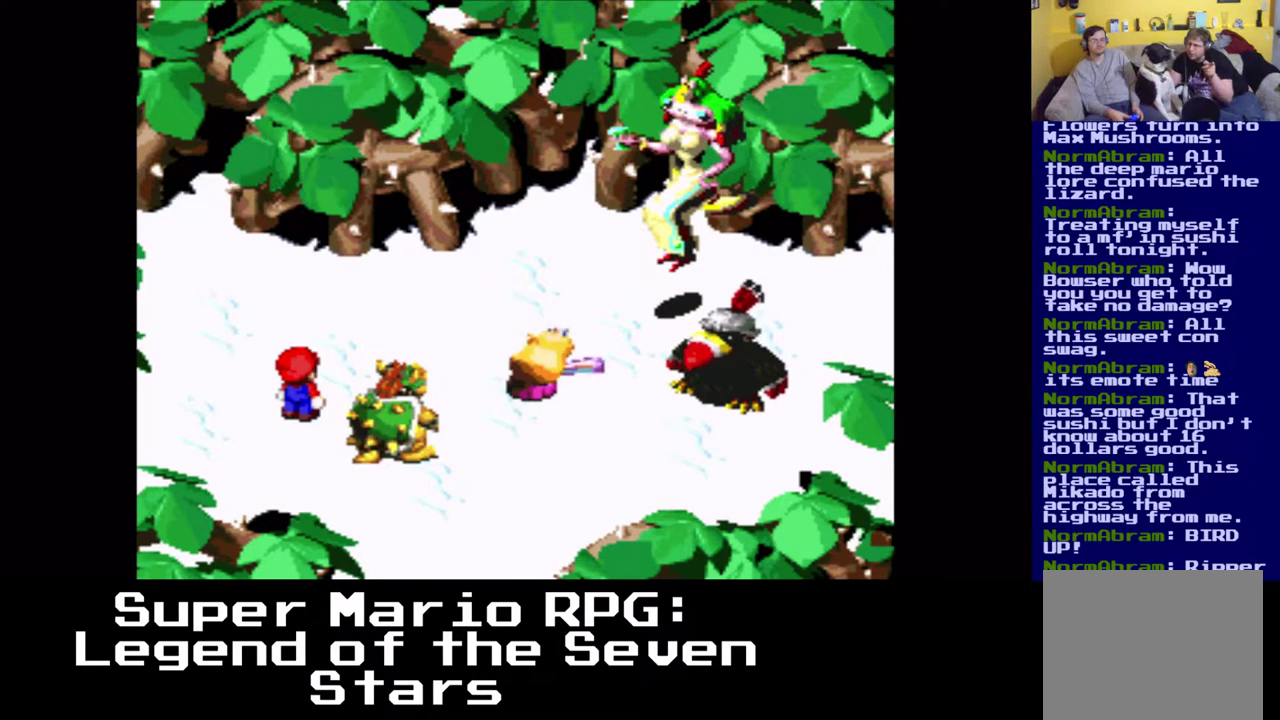
{"buttons": ["B"], "left_stick": "center", "events": [[100, "B", "up"], [367, "B", "down"]]}
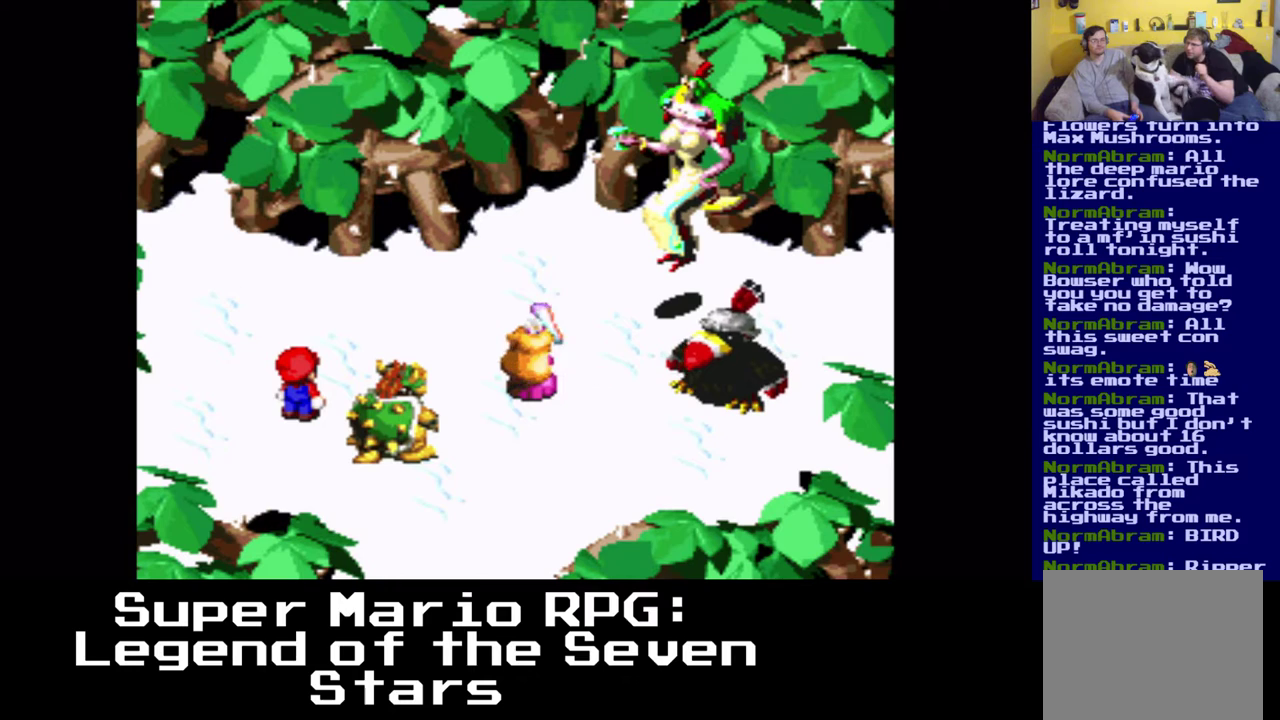
{"buttons": [], "left_stick": "center", "events": [[217, "B", "up"]]}
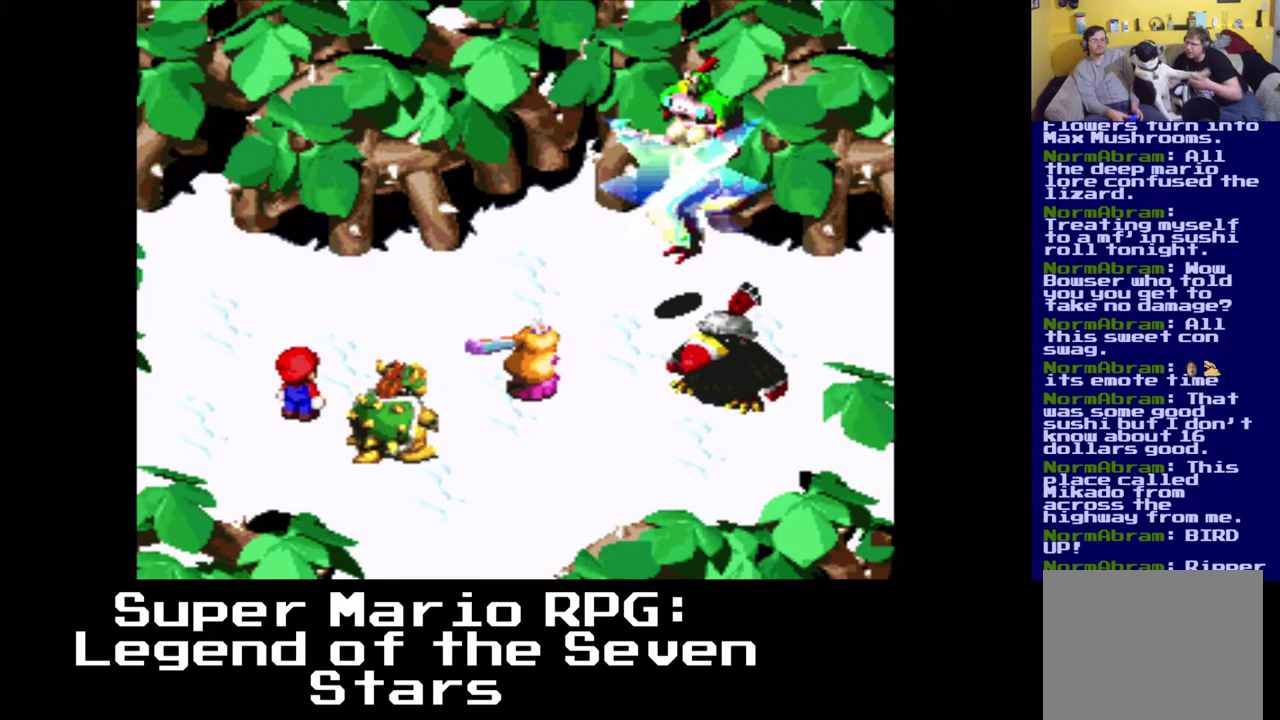
{"buttons": [], "left_stick": "center", "events": []}